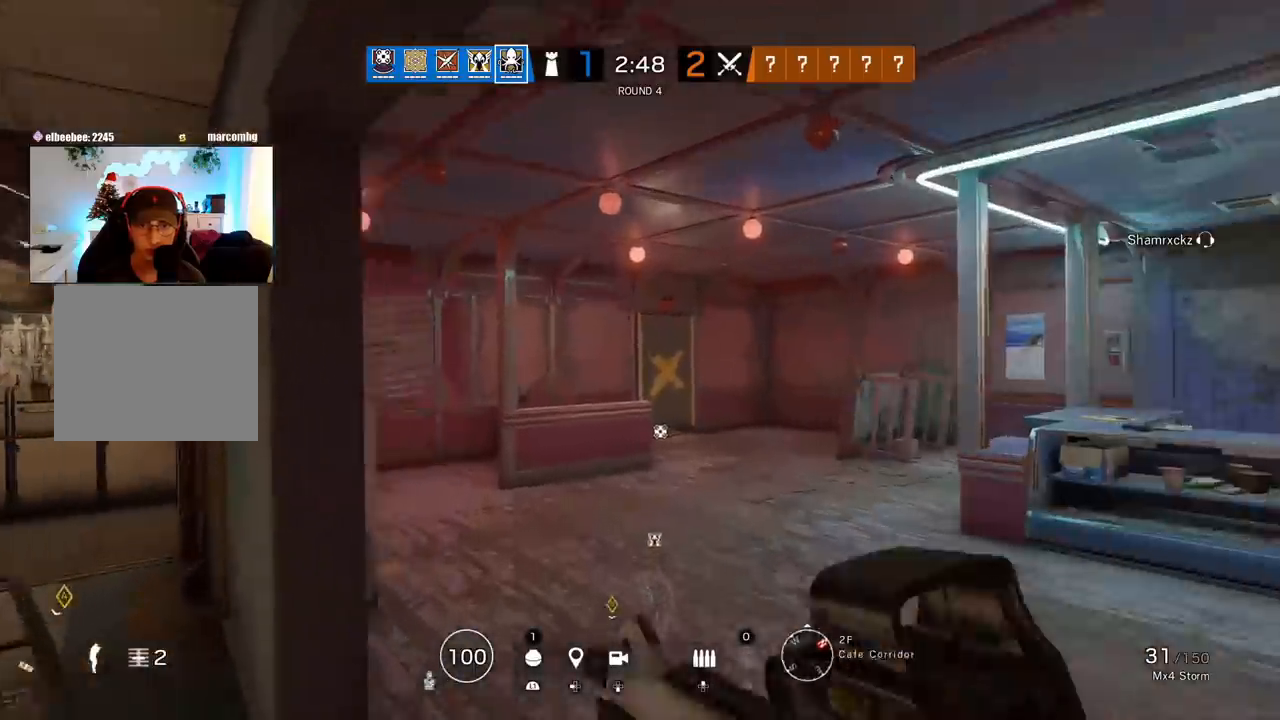
Gameplay with a controller (PlayStation layout); each line is a JSON object with the inputs held at the frame after it. "events" lists button and stick changes between this image and that frame as [ms after this image, input, new state], when the widget could be followed in between.
{"buttons": [], "left_stick": "up", "right_stick": "center", "events": []}
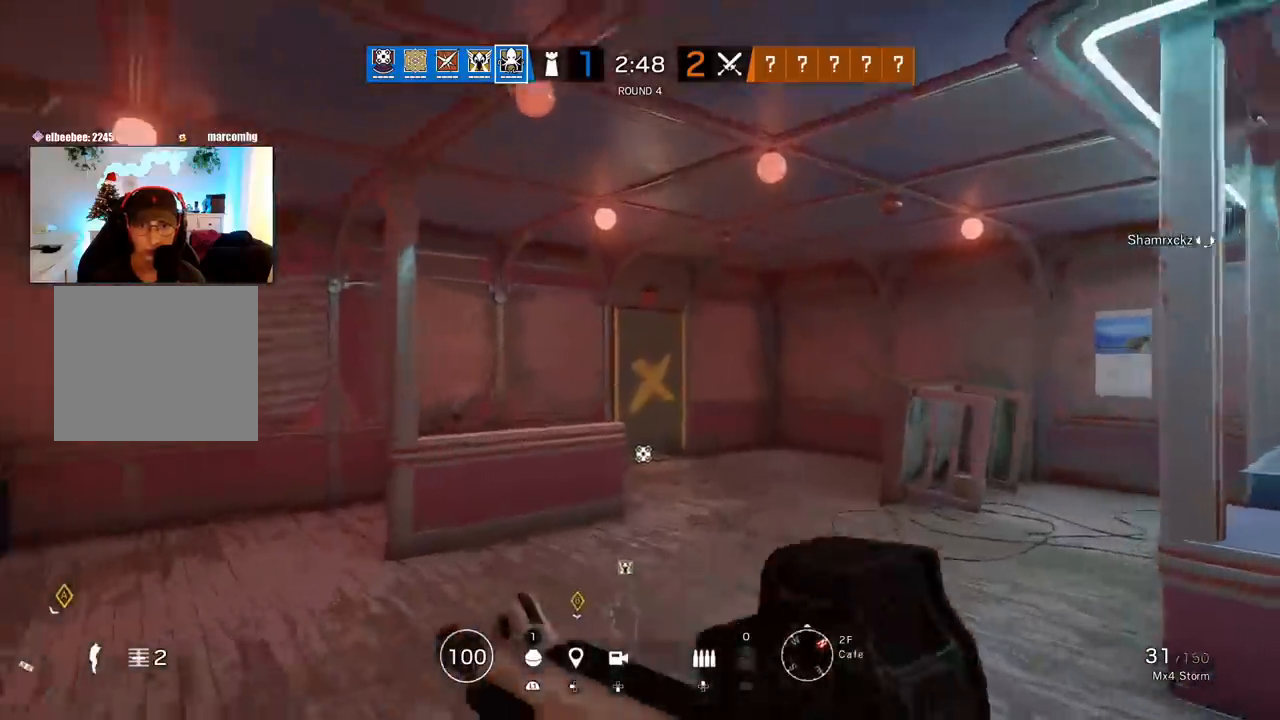
{"buttons": [], "left_stick": "up", "right_stick": "center", "events": []}
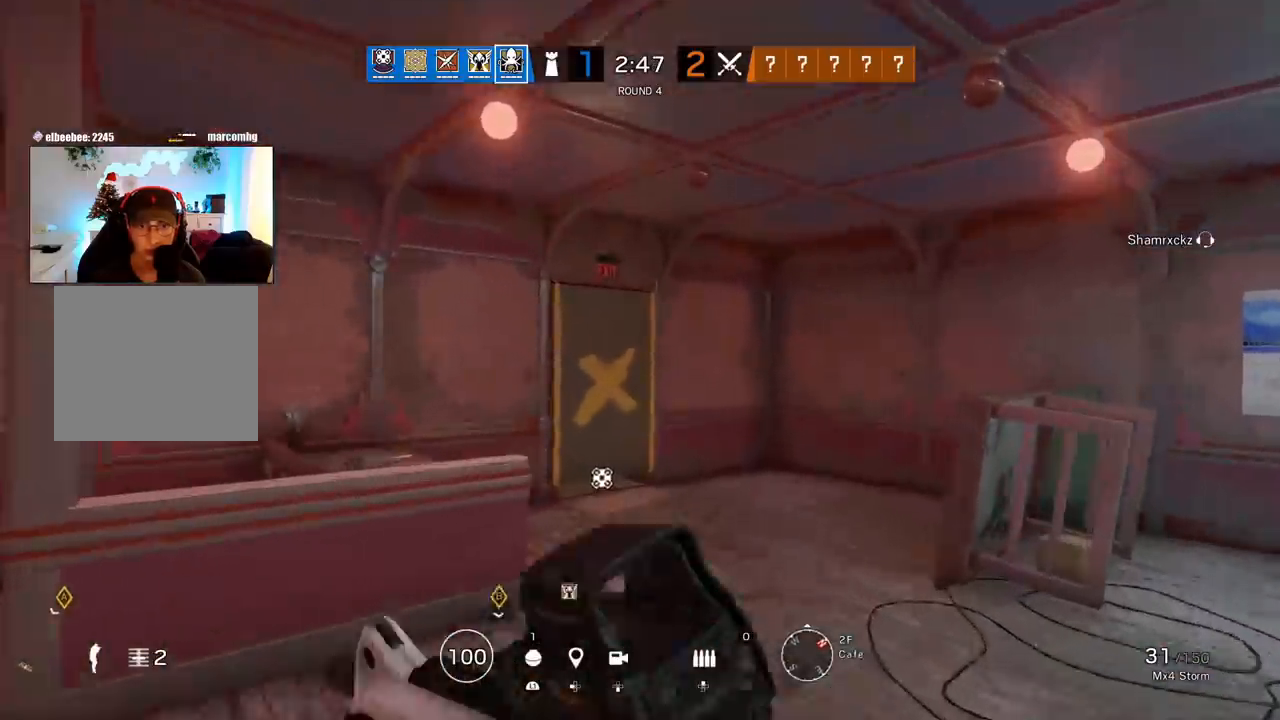
{"buttons": [], "left_stick": "up", "right_stick": "center", "events": []}
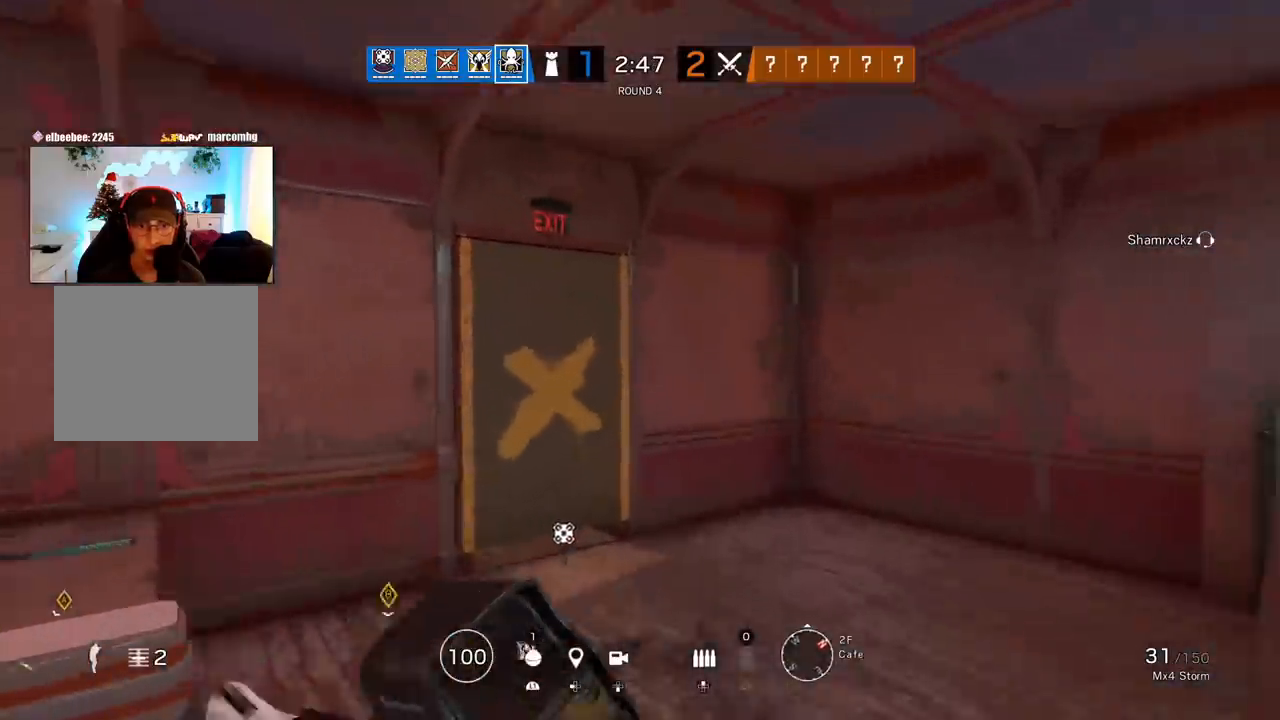
{"buttons": [], "left_stick": "up", "right_stick": "center", "events": []}
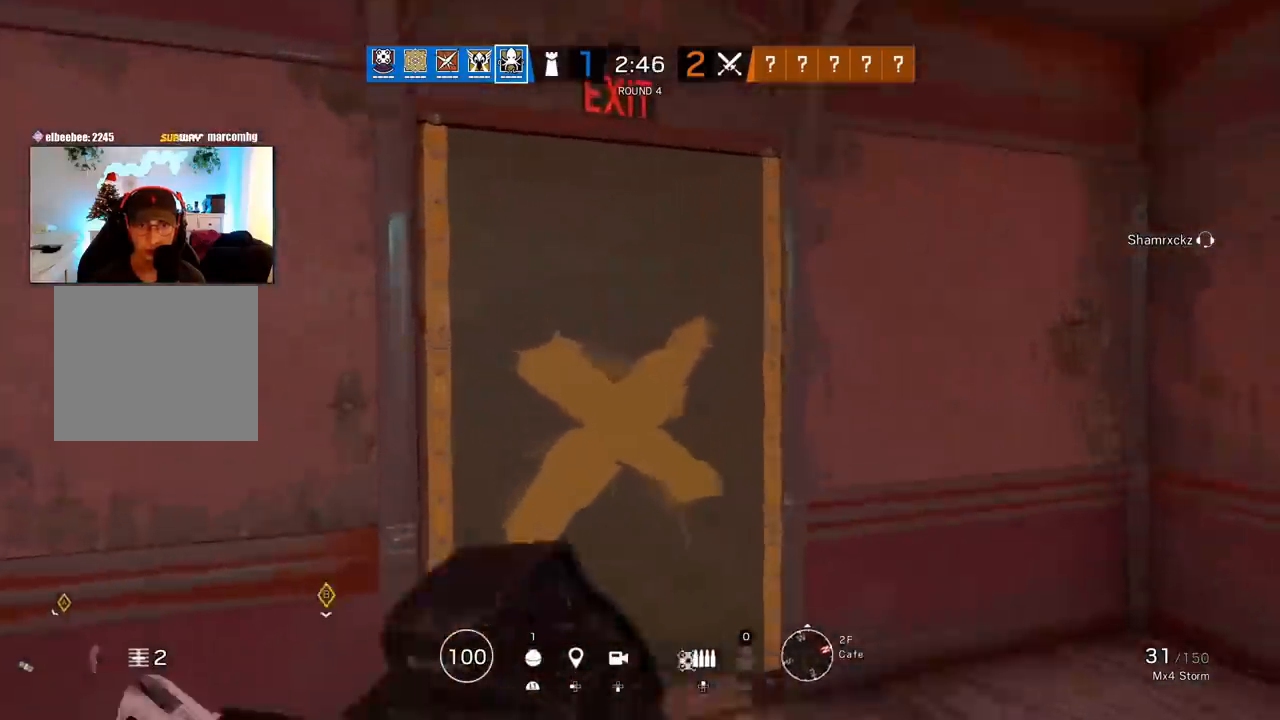
{"buttons": [], "left_stick": "down-left", "right_stick": "center", "events": [[233, "SQUARE", "down"], [250, "left_stick", "center"], [333, "left_stick", "down"], [383, "SQUARE", "up"], [450, "left_stick", "down-left"]]}
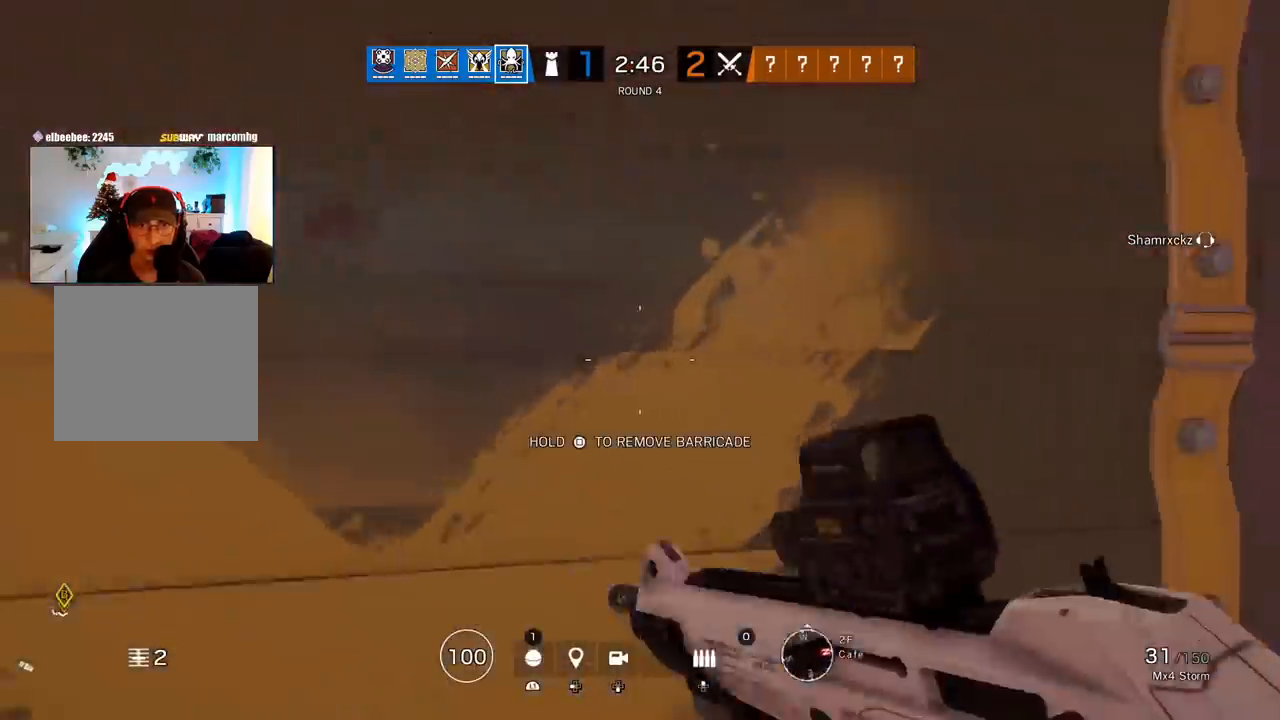
{"buttons": ["L3"], "left_stick": "up", "right_stick": "center", "events": [[183, "right_stick", "left"], [333, "left_stick", "up-left"], [383, "left_stick", "up"], [400, "L3", "down"], [433, "right_stick", "center"]]}
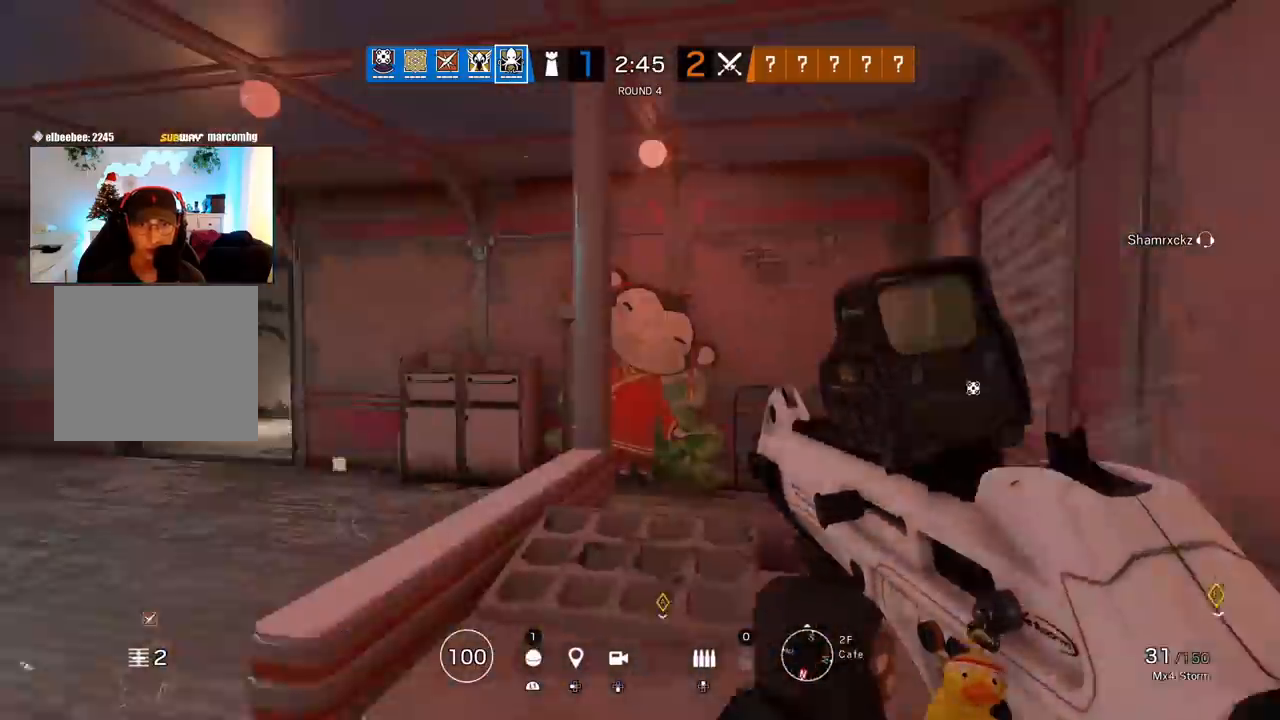
{"buttons": [], "left_stick": "up", "right_stick": "right", "events": [[33, "L3", "up"], [33, "right_stick", "left"], [133, "L3", "down"], [200, "right_stick", "center"], [233, "L3", "up"], [350, "right_stick", "right"], [400, "L3", "down"], [483, "L3", "up"]]}
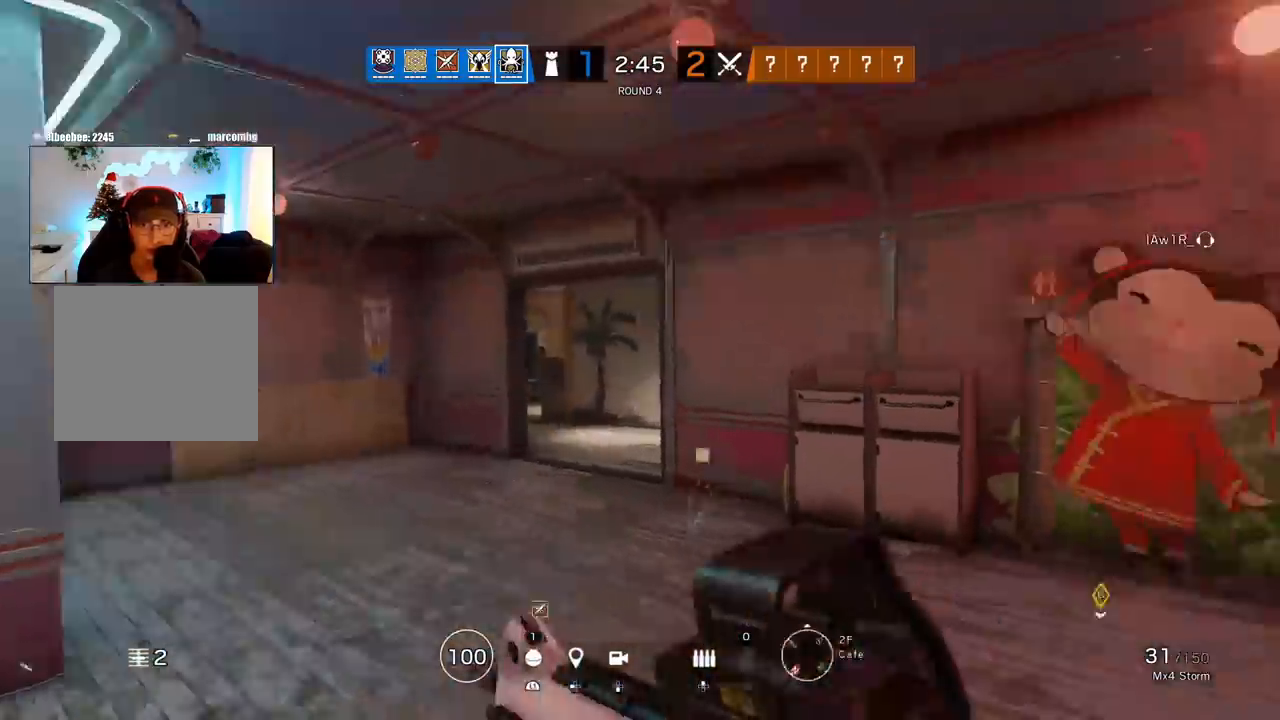
{"buttons": ["L1", "L3"], "left_stick": "left", "right_stick": "right", "events": [[50, "right_stick", "center"], [250, "right_stick", "right"], [283, "R2", "down"], [350, "left_stick", "left"], [400, "R2", "up"], [450, "L1", "down"], [483, "L3", "down"]]}
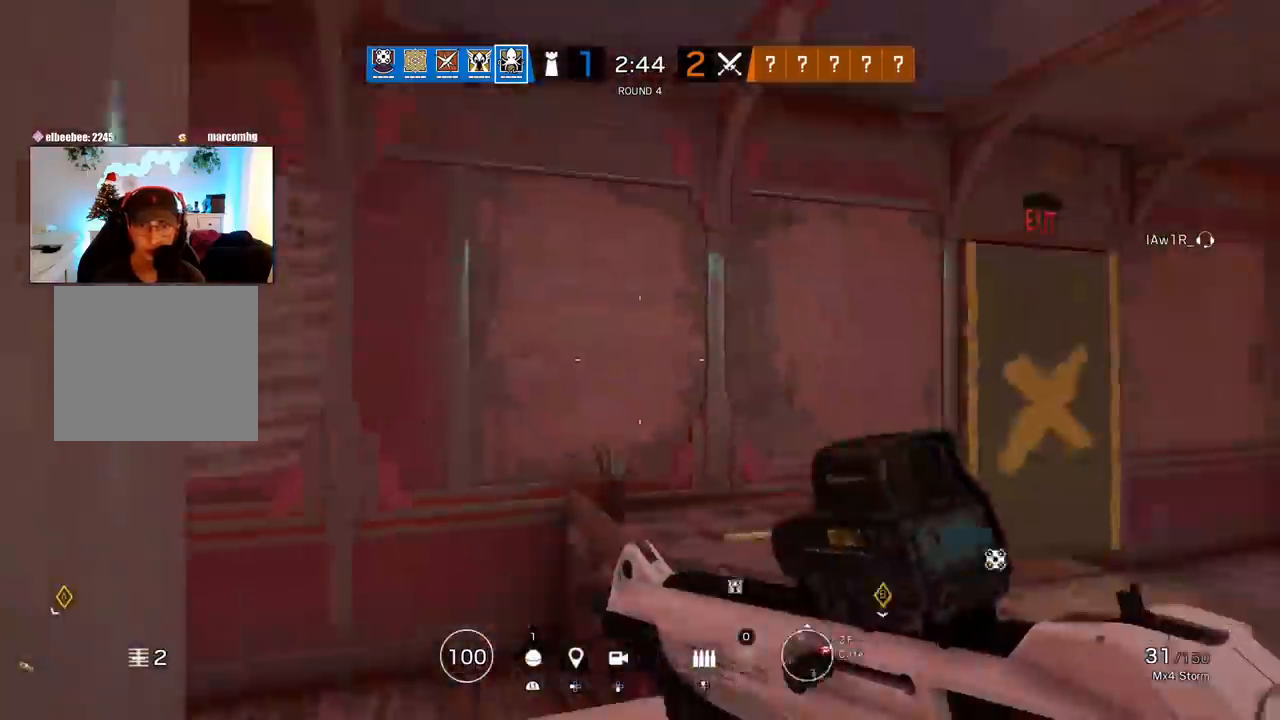
{"buttons": ["L1"], "left_stick": "down", "right_stick": "center", "events": [[50, "right_stick", "center"], [100, "L3", "up"], [100, "R3", "down"], [133, "right_stick", "right"], [250, "R3", "up"], [267, "left_stick", "down-left"], [333, "R2", "down"], [333, "right_stick", "center"], [383, "left_stick", "down"], [450, "R2", "up"]]}
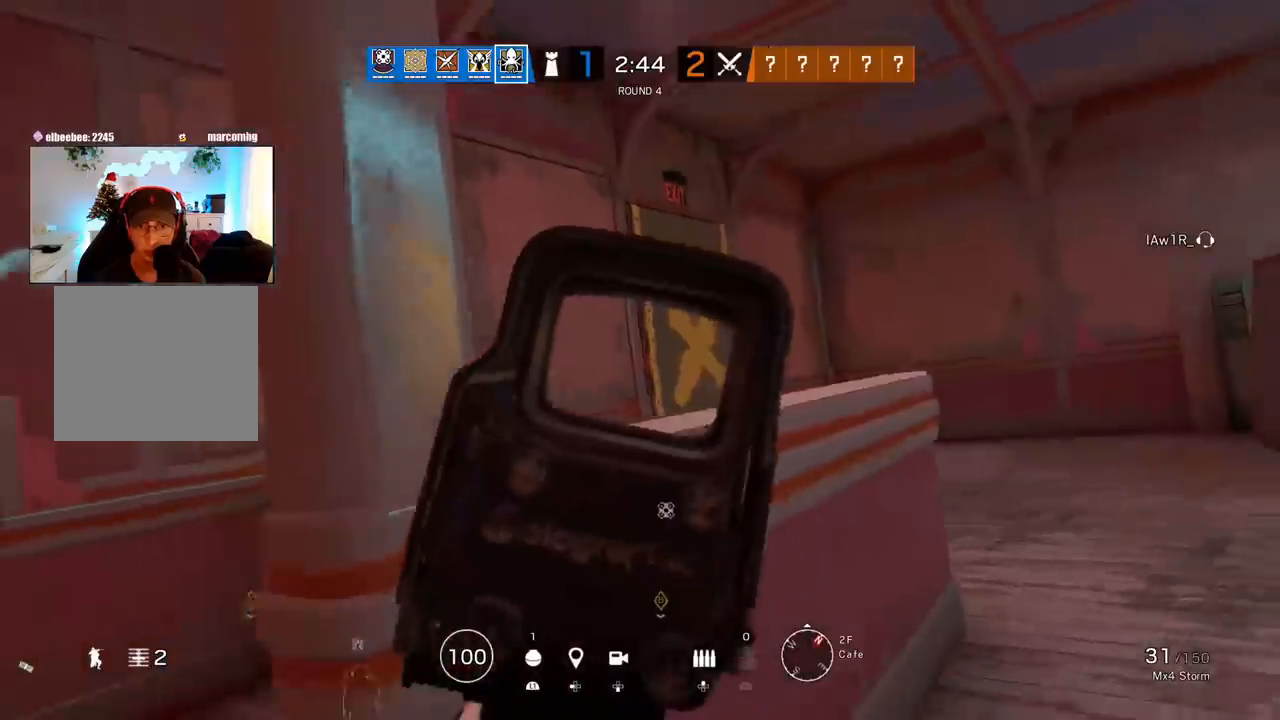
{"buttons": ["L1"], "left_stick": "down", "right_stick": "center", "events": []}
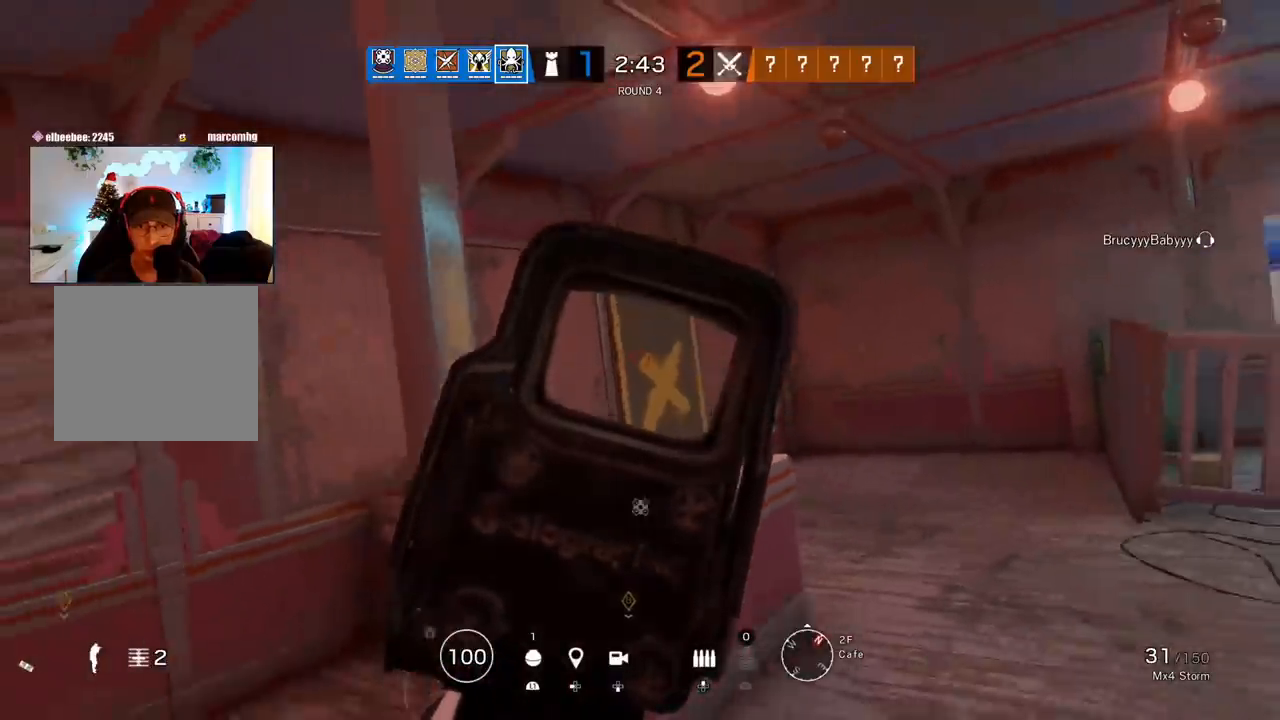
{"buttons": ["L1"], "left_stick": "center", "right_stick": "center", "events": [[417, "left_stick", "center"]]}
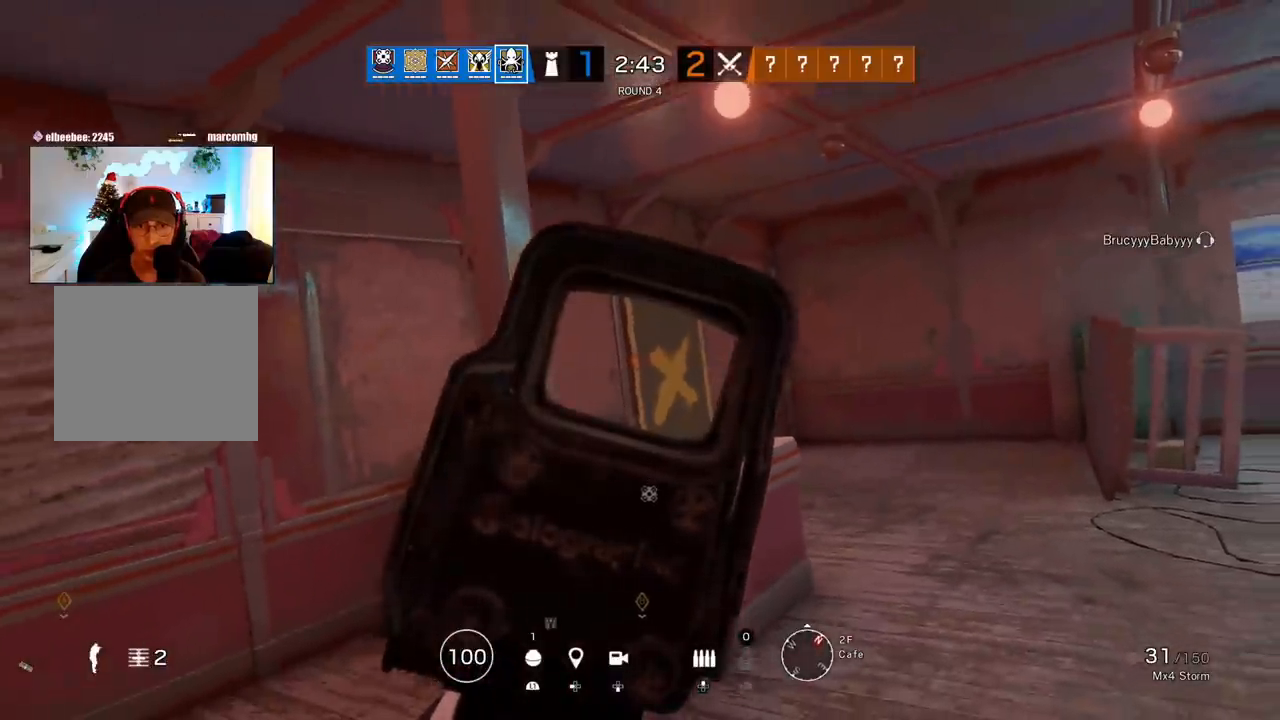
{"buttons": ["L1"], "left_stick": "center", "right_stick": "center", "events": []}
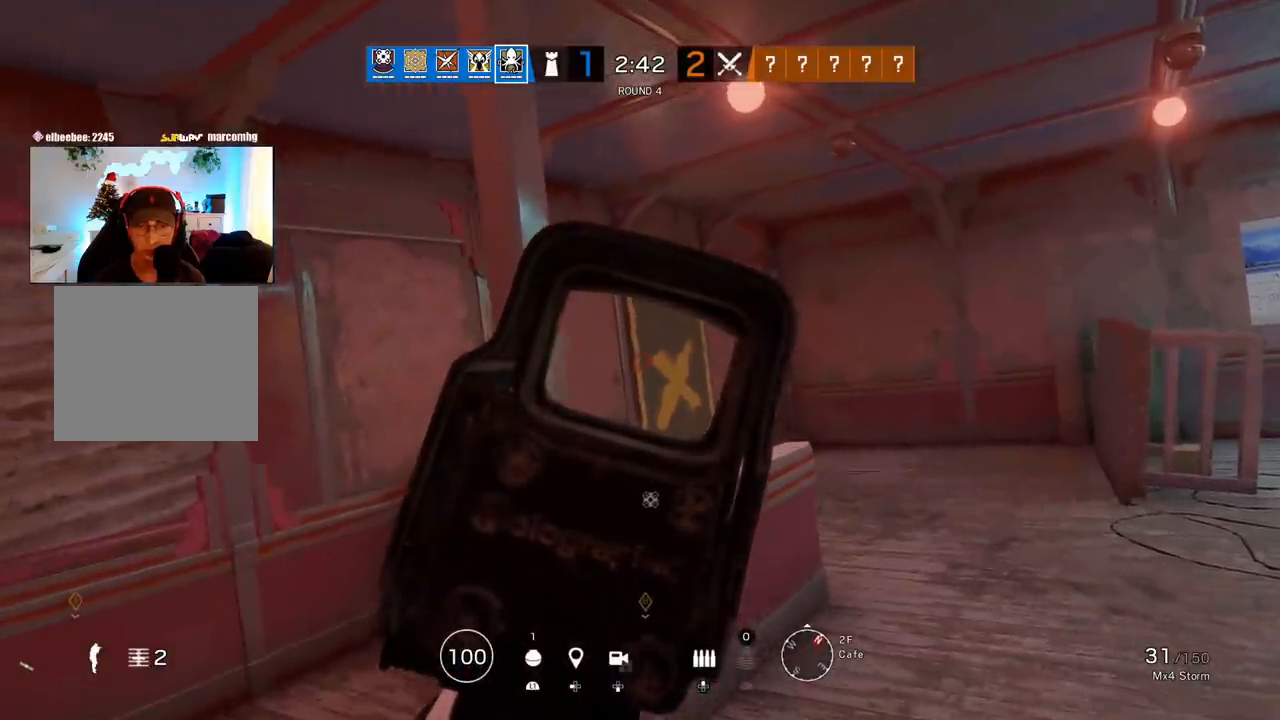
{"buttons": ["L1"], "left_stick": "center", "right_stick": "center", "events": []}
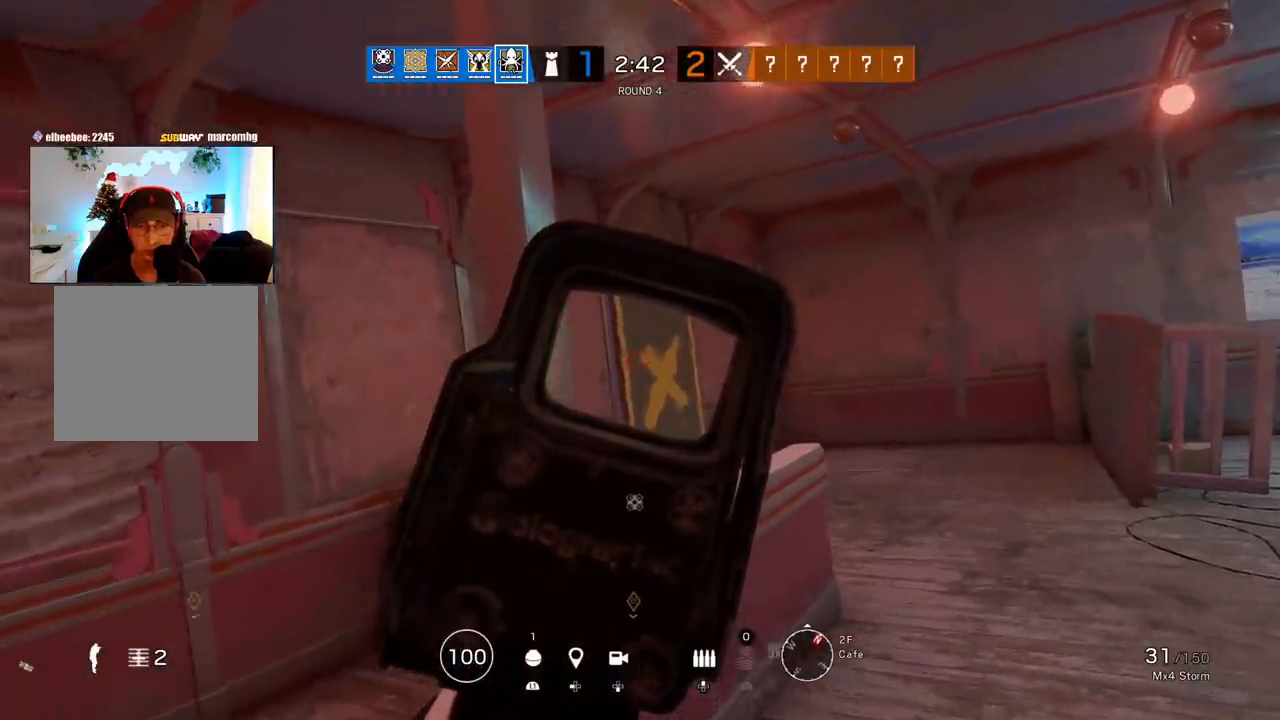
{"buttons": ["L1"], "left_stick": "center", "right_stick": "center", "events": []}
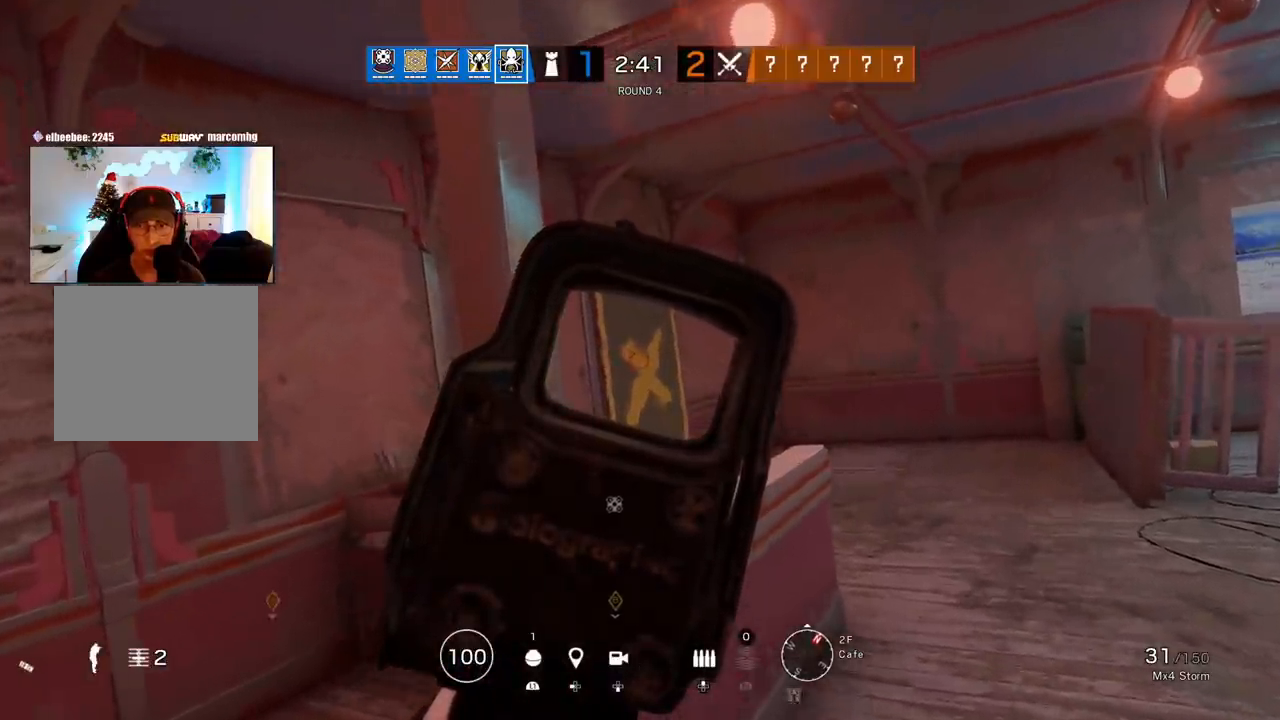
{"buttons": ["L1"], "left_stick": "center", "right_stick": "center", "events": []}
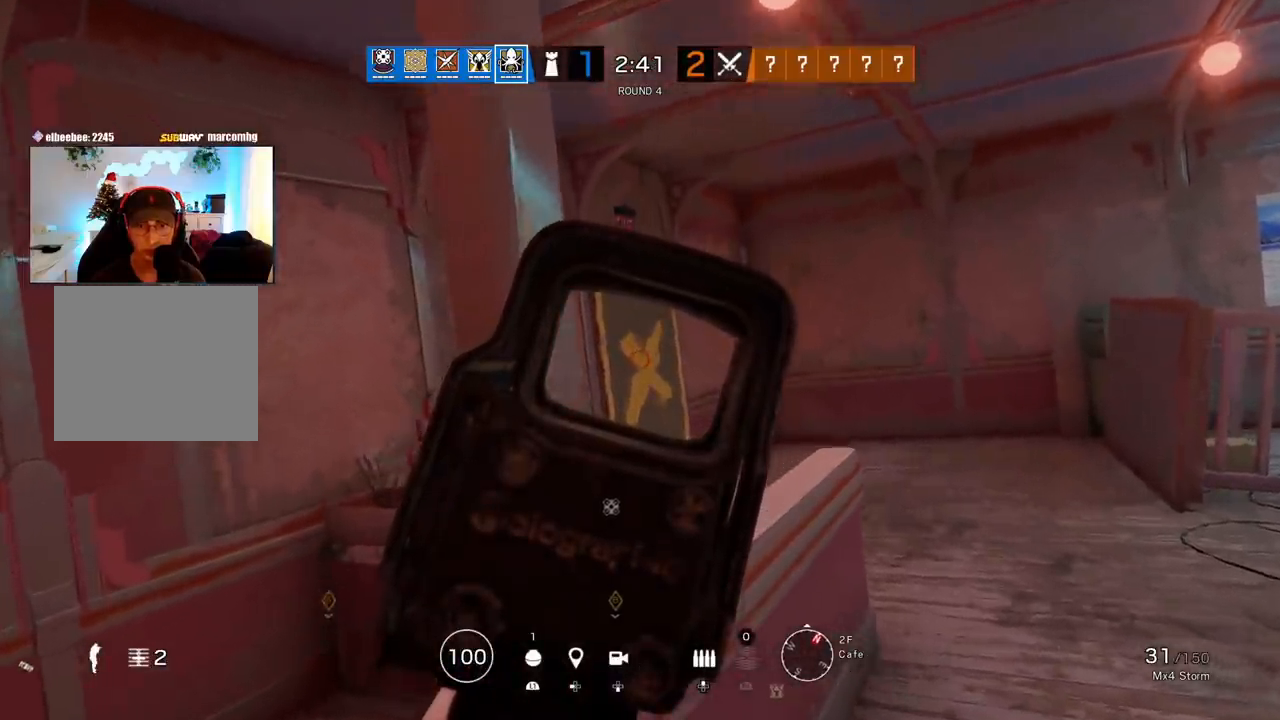
{"buttons": ["L1"], "left_stick": "center", "right_stick": "center", "events": []}
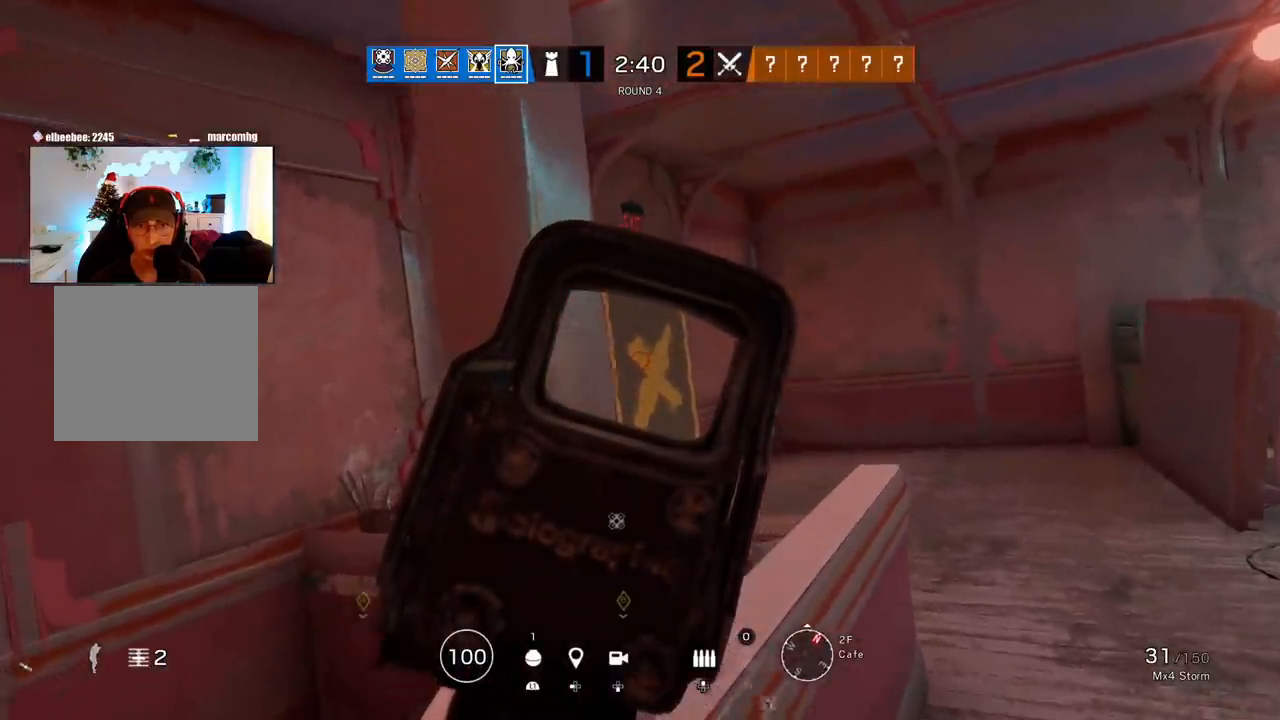
{"buttons": ["L1"], "left_stick": "center", "right_stick": "center", "events": []}
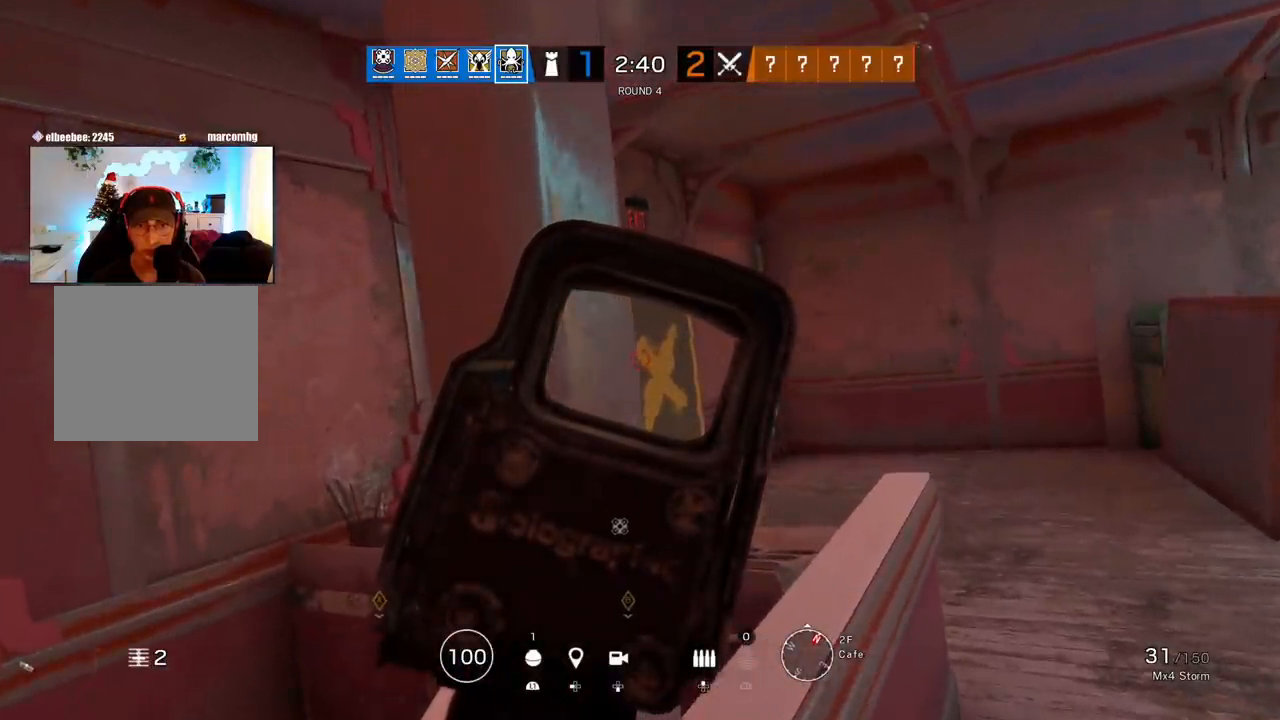
{"buttons": ["L1"], "left_stick": "center", "right_stick": "center", "events": []}
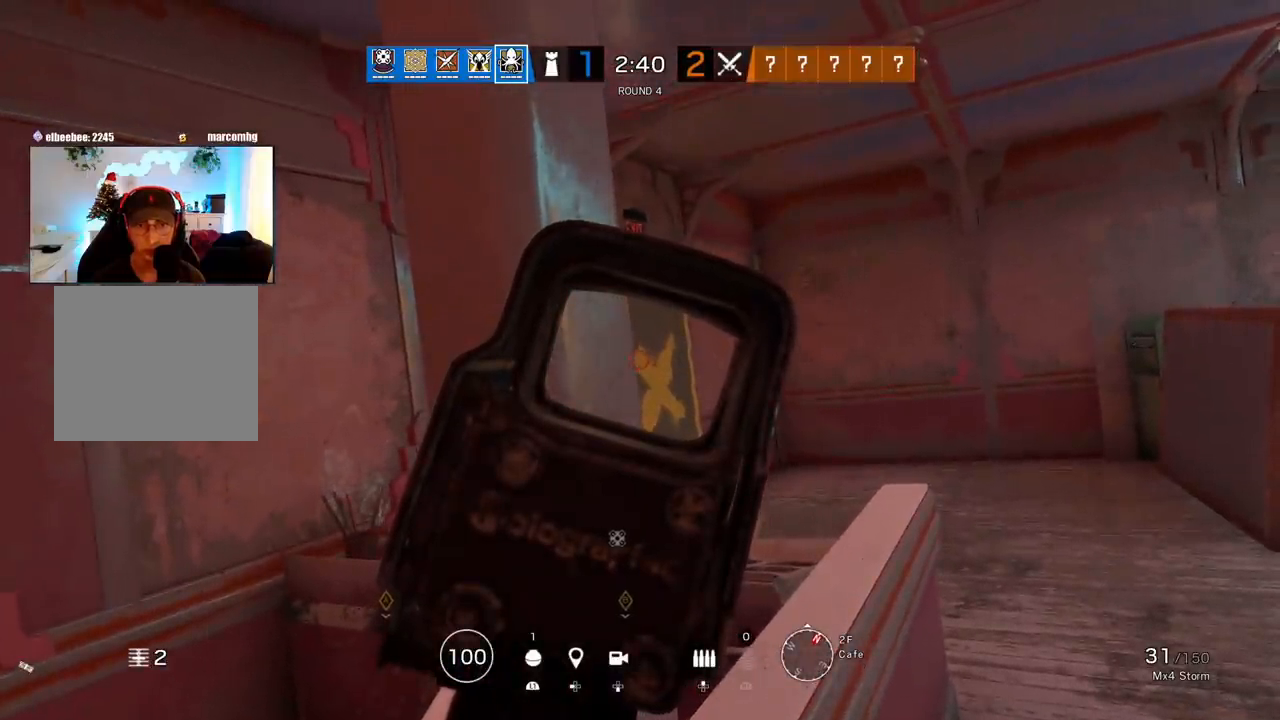
{"buttons": ["L1"], "left_stick": "center", "right_stick": "center", "events": []}
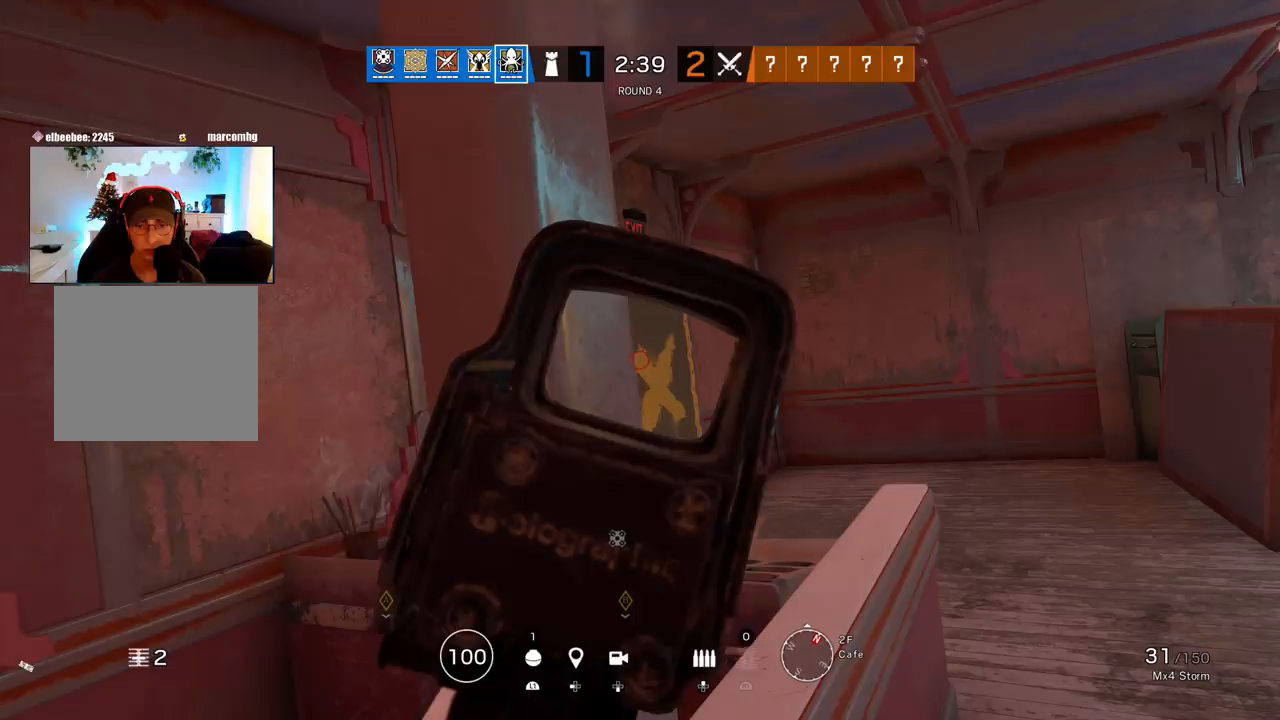
{"buttons": ["L1"], "left_stick": "center", "right_stick": "center", "events": []}
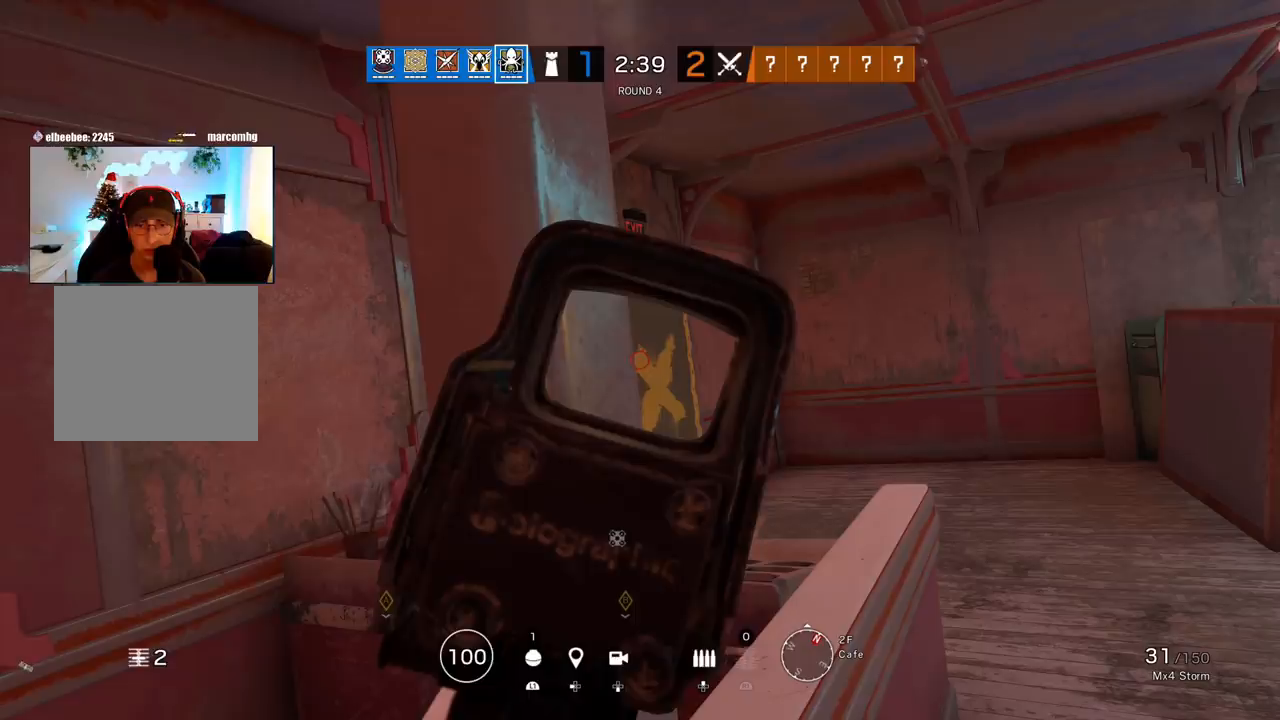
{"buttons": ["L1"], "left_stick": "center", "right_stick": "center", "events": []}
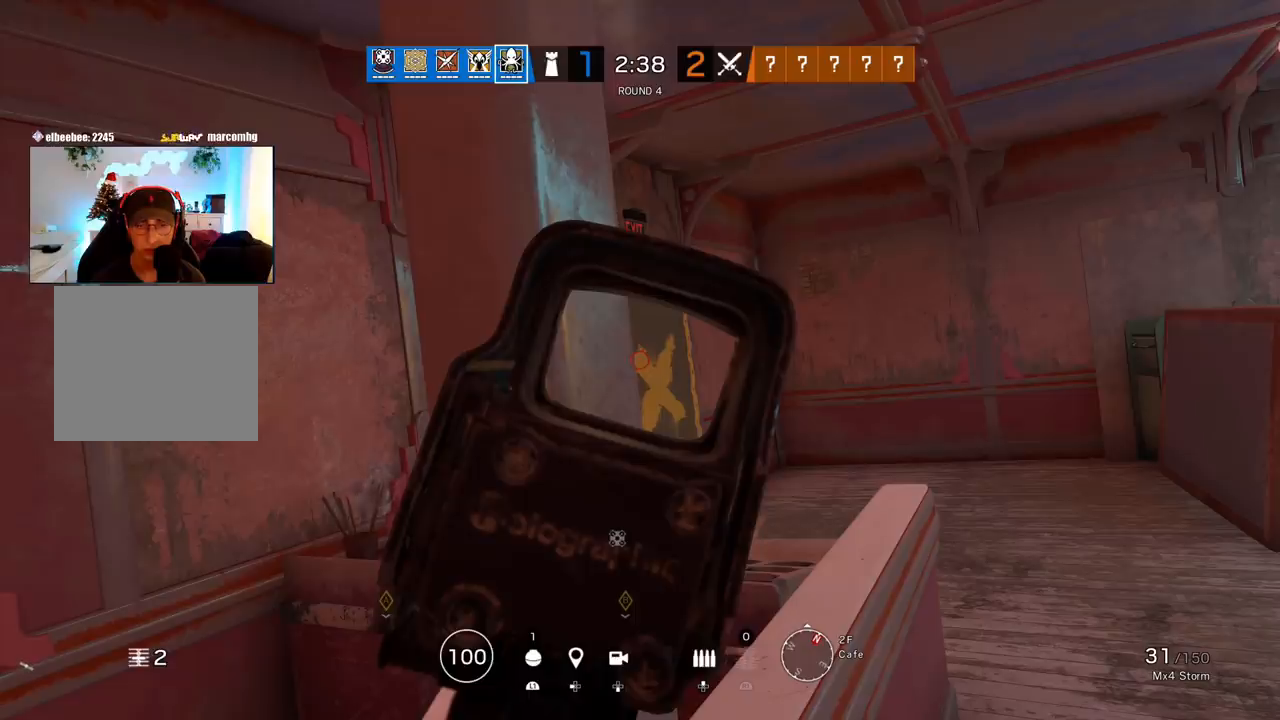
{"buttons": ["L1"], "left_stick": "center", "right_stick": "center", "events": []}
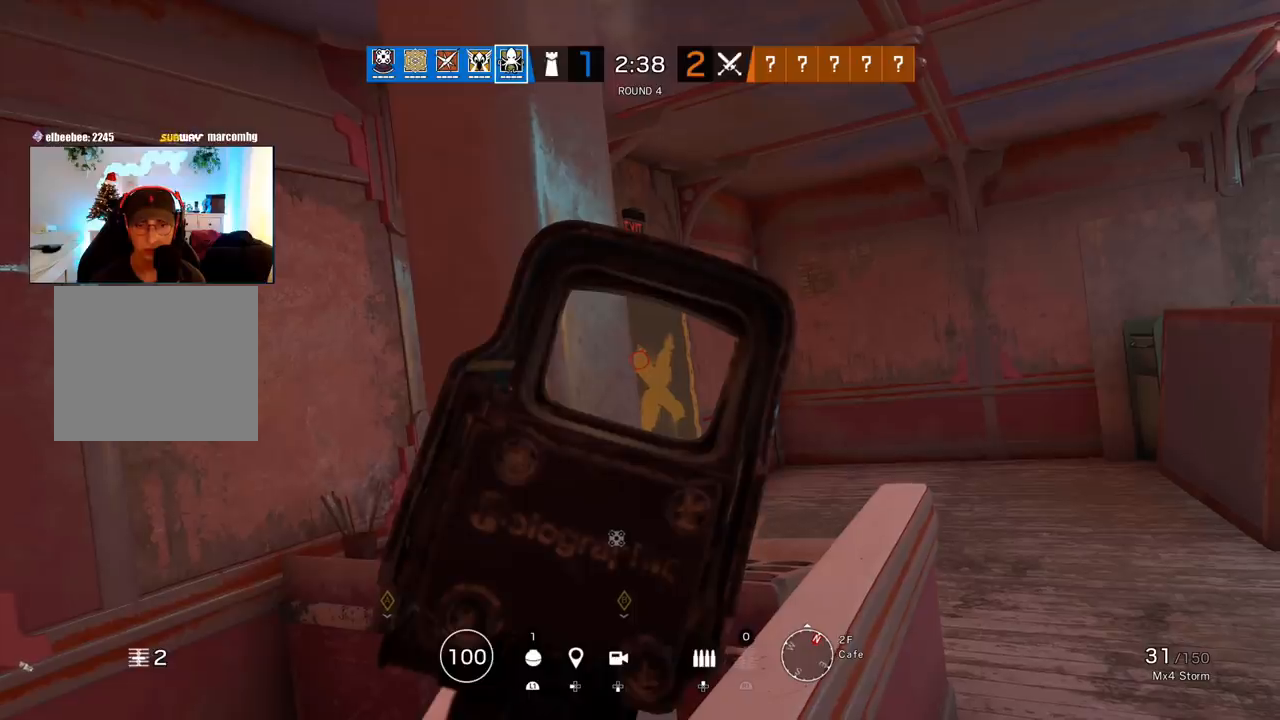
{"buttons": ["L1"], "left_stick": "center", "right_stick": "center", "events": []}
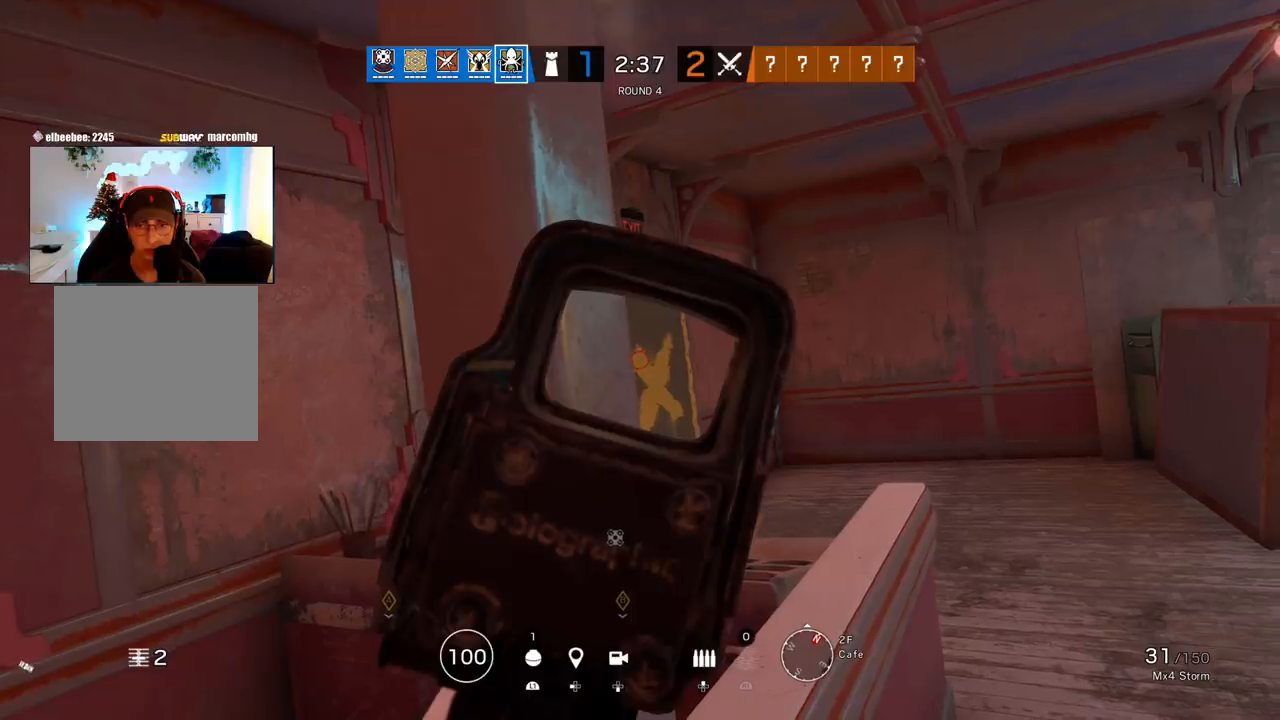
{"buttons": [], "left_stick": "down", "right_stick": "right", "events": [[467, "right_stick", "right"], [483, "L1", "up"], [500, "left_stick", "down"]]}
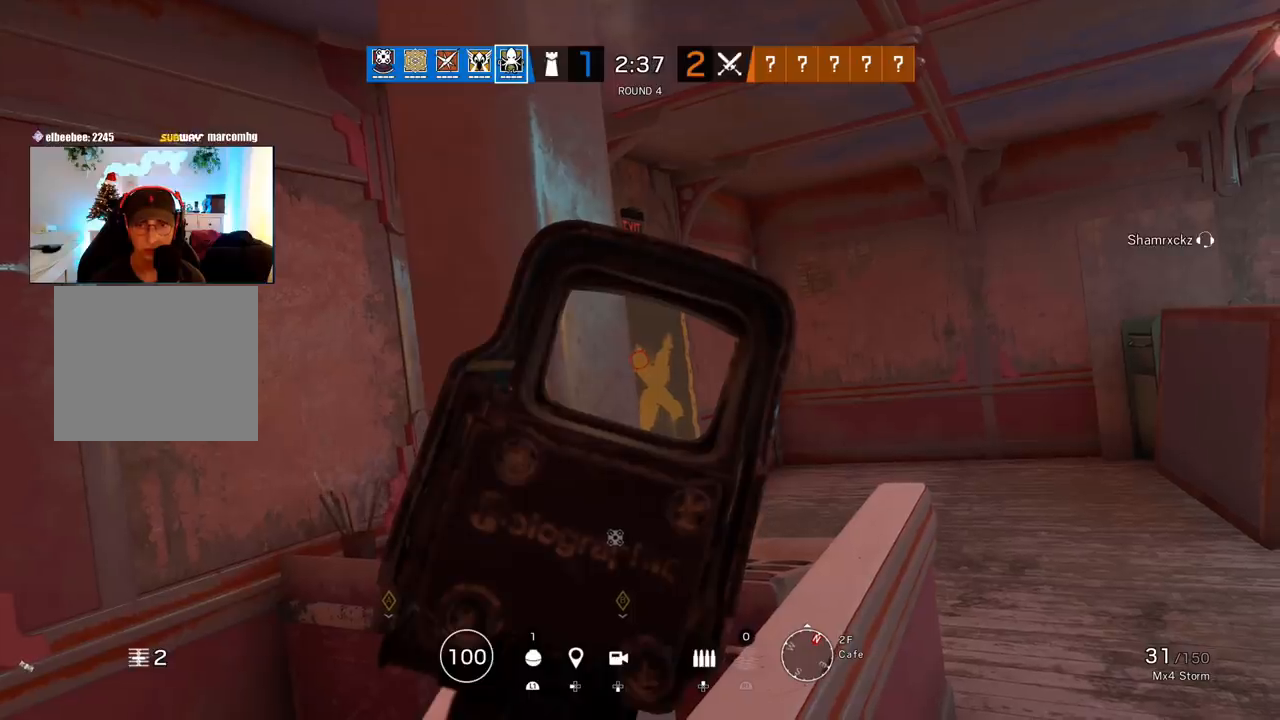
{"buttons": [], "left_stick": "down", "right_stick": "center", "events": [[50, "R2", "down"], [183, "R2", "up"], [233, "right_stick", "center"]]}
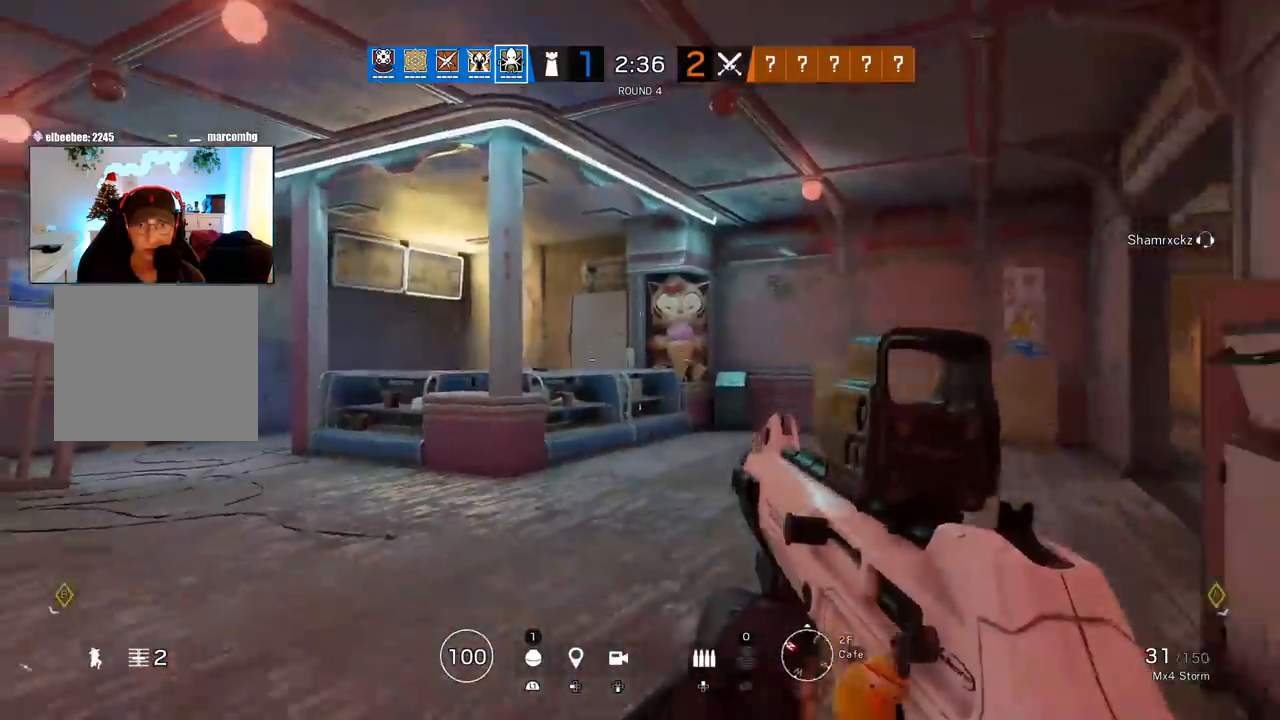
{"buttons": [], "left_stick": "center", "right_stick": "center", "events": [[317, "left_stick", "center"]]}
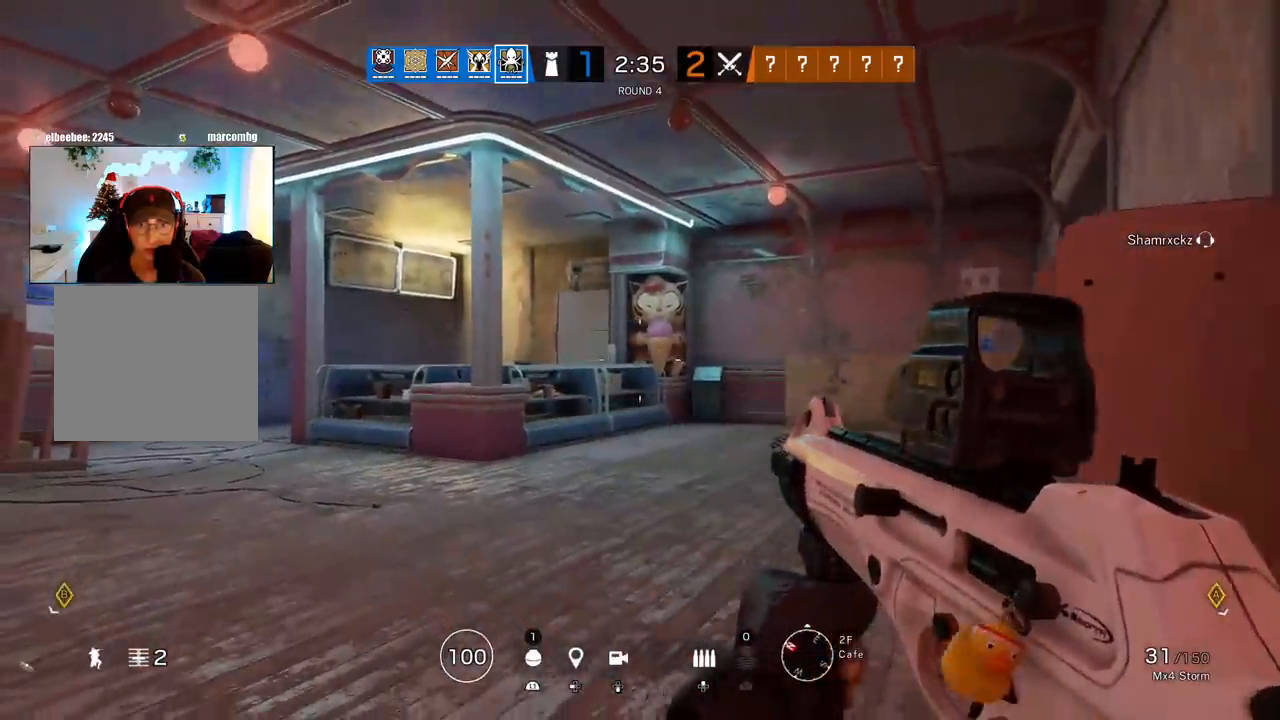
{"buttons": [], "left_stick": "center", "right_stick": "center", "events": []}
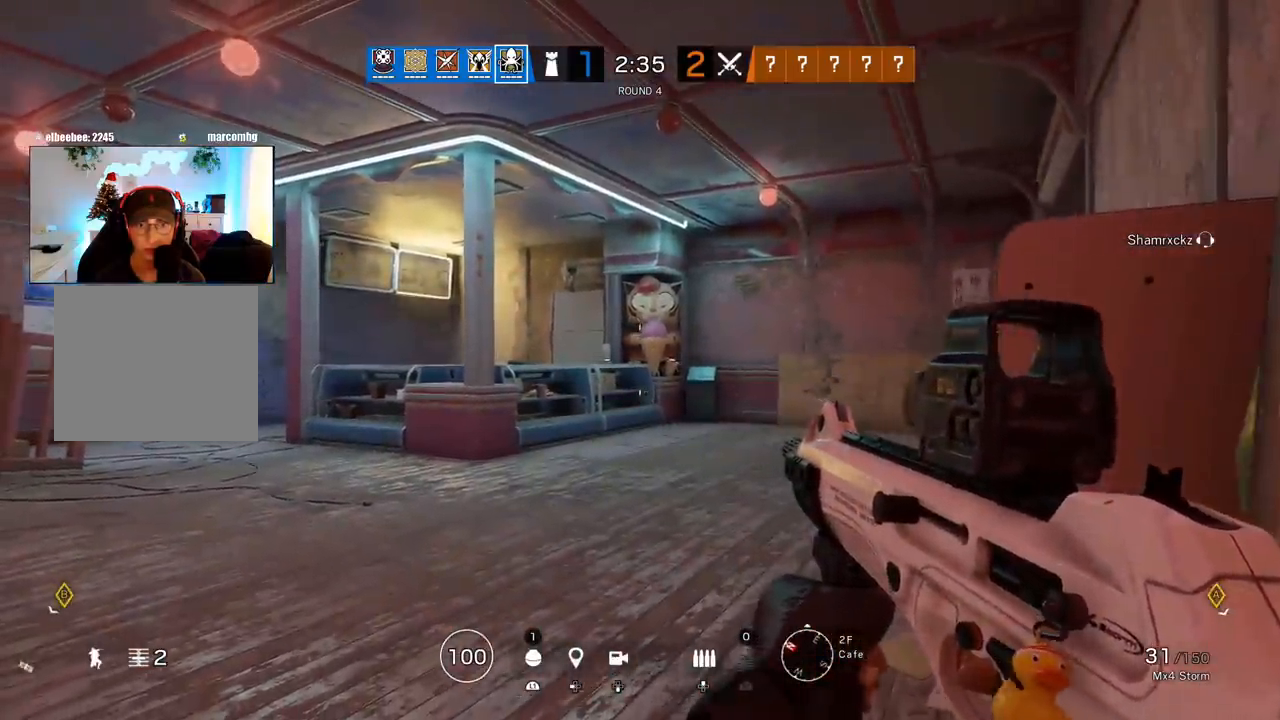
{"buttons": [], "left_stick": "center", "right_stick": "center", "events": []}
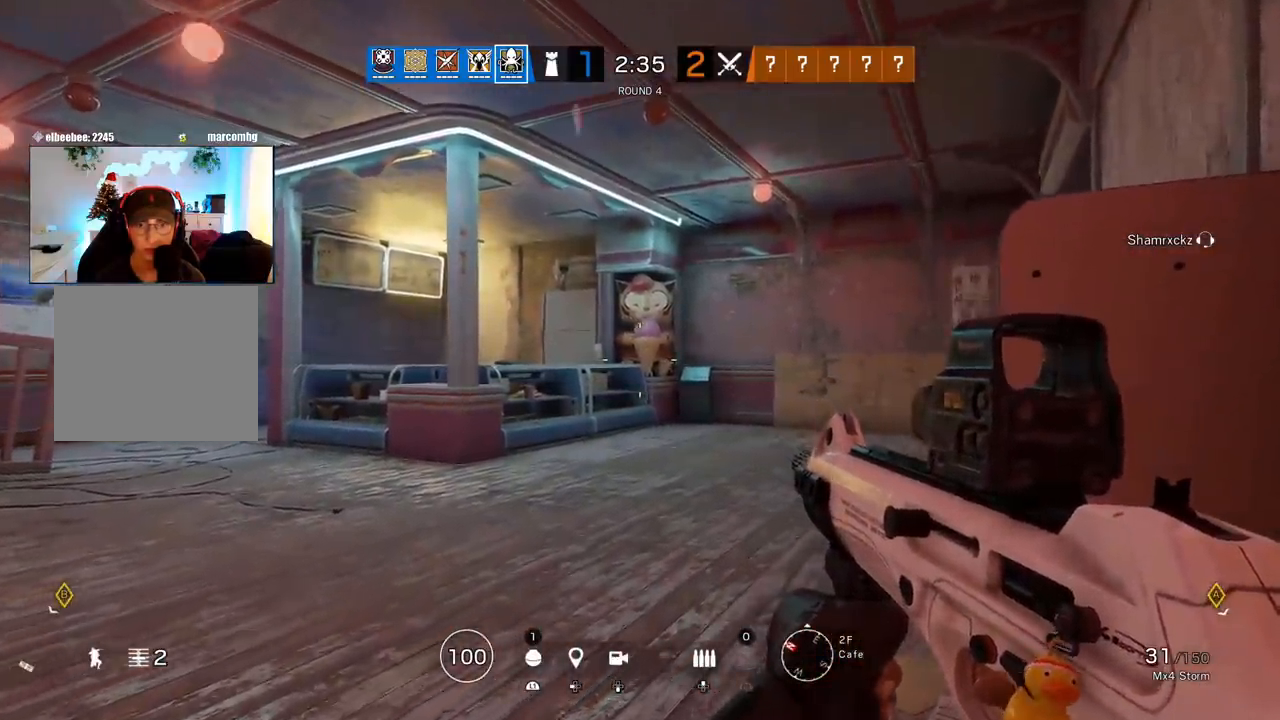
{"buttons": [], "left_stick": "center", "right_stick": "center", "events": []}